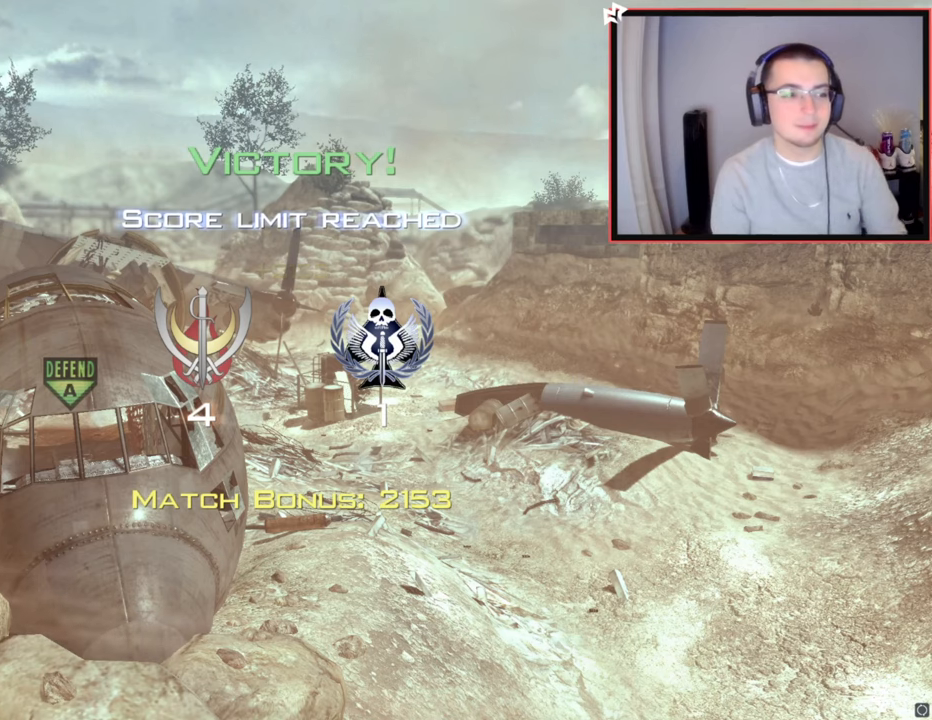
Gameplay with a controller (PlayStation layout); each line is a JSON object with the inputs held at the frame after it. "events" lists button and stick changes between this image and that frame as [ms after this image, input, new state], when the widget could be followed in between.
{"buttons": [], "left_stick": "center", "right_stick": "center", "events": [[368, "left_stick", "down-right"], [418, "left_stick", "center"]]}
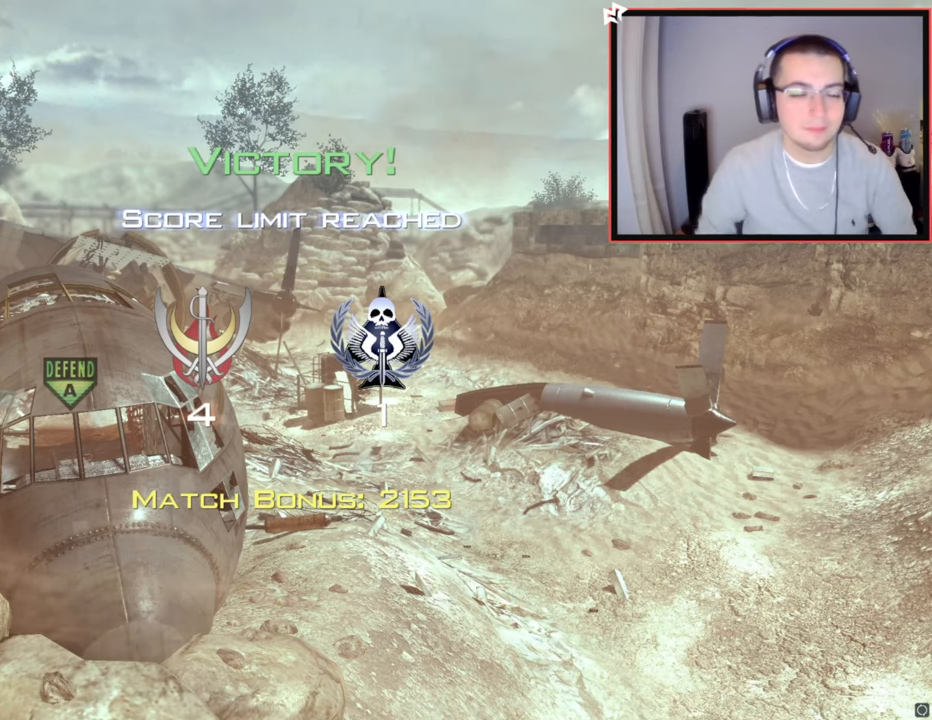
{"buttons": [], "left_stick": "center", "right_stick": "center", "events": []}
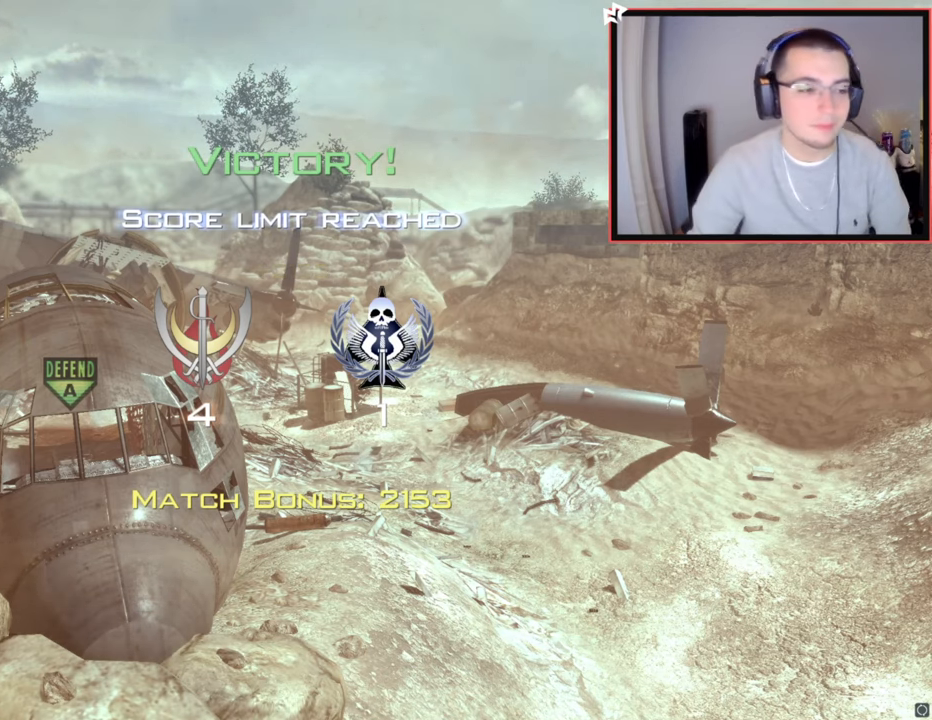
{"buttons": [], "left_stick": "center", "right_stick": "center", "events": []}
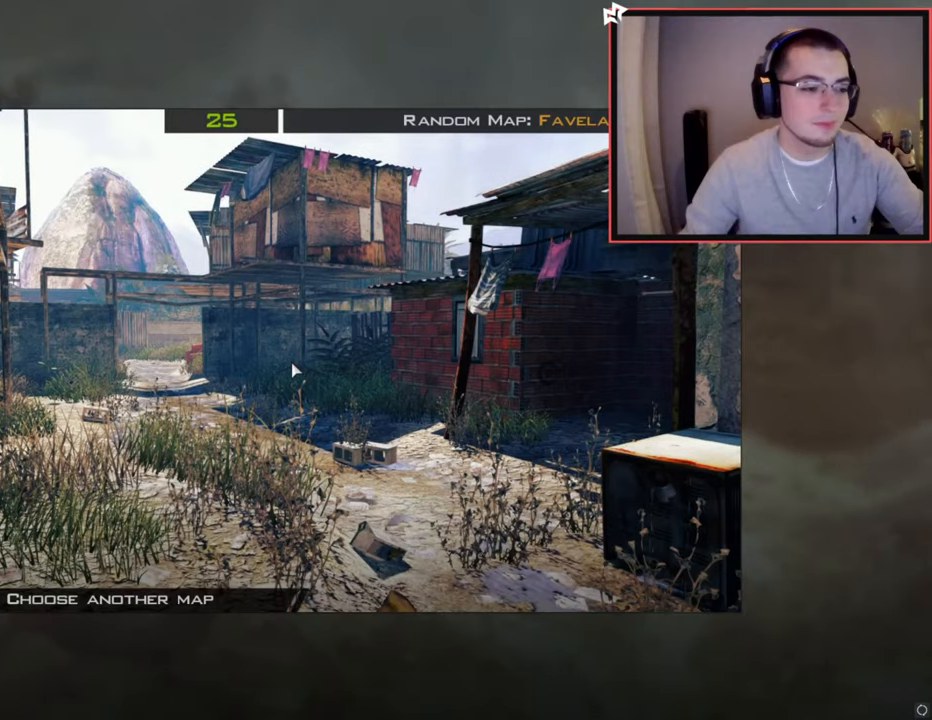
{"buttons": [], "left_stick": "center", "right_stick": "center", "events": []}
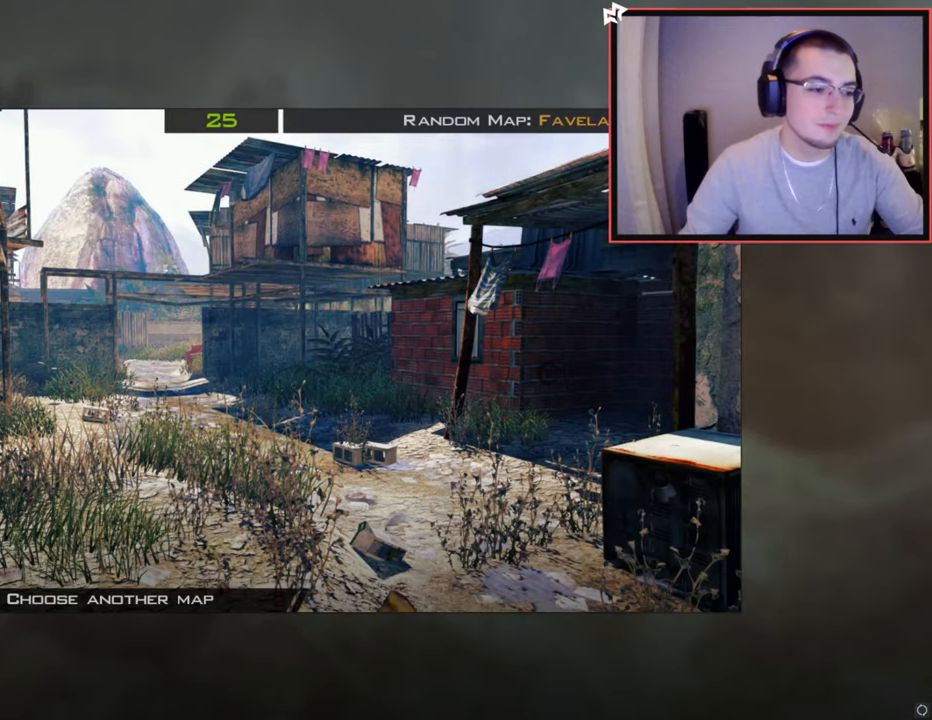
{"buttons": [], "left_stick": "center", "right_stick": "center", "events": []}
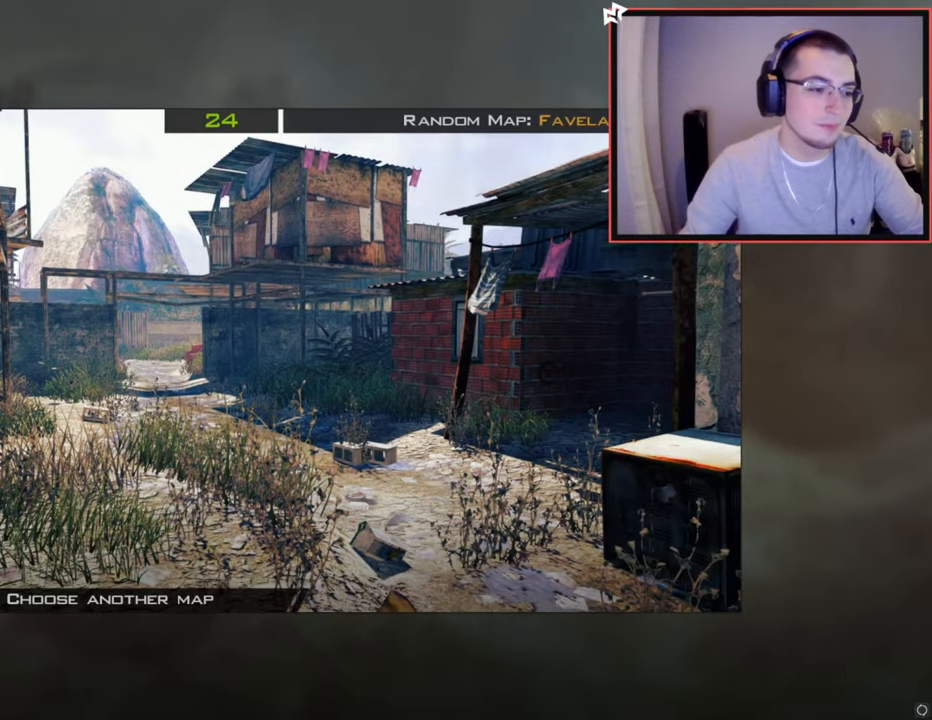
{"buttons": [], "left_stick": "center", "right_stick": "center", "events": []}
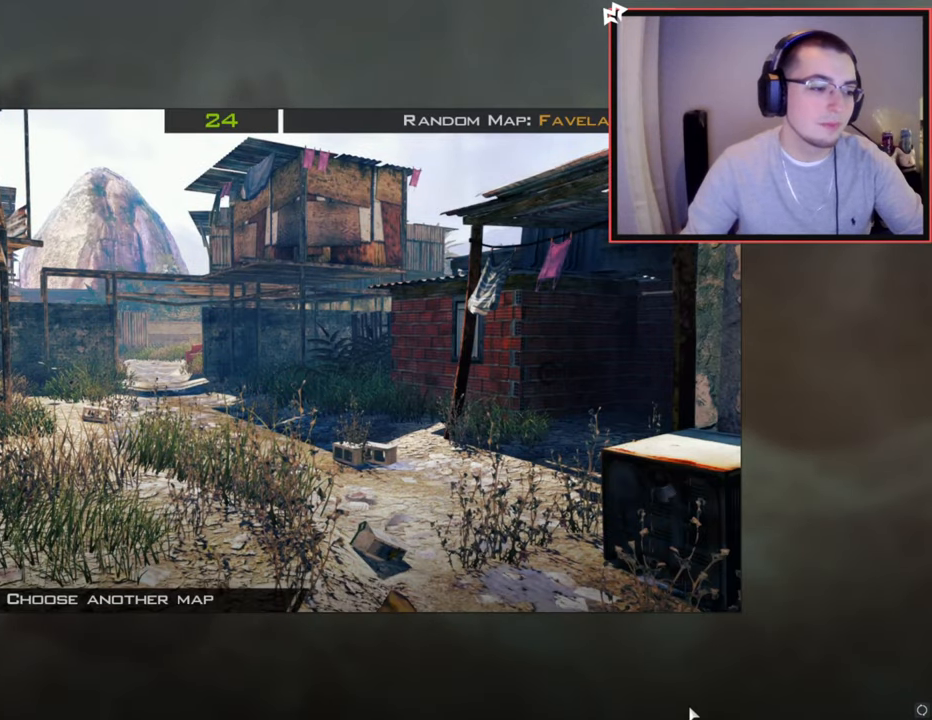
{"buttons": [], "left_stick": "center", "right_stick": "center", "events": []}
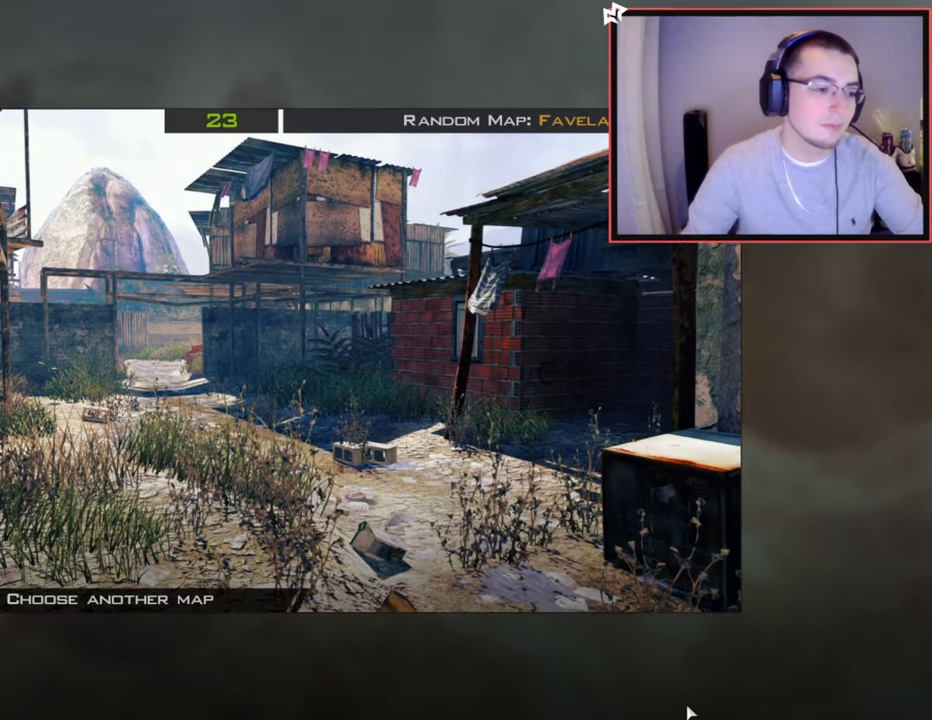
{"buttons": [], "left_stick": "center", "right_stick": "center", "events": []}
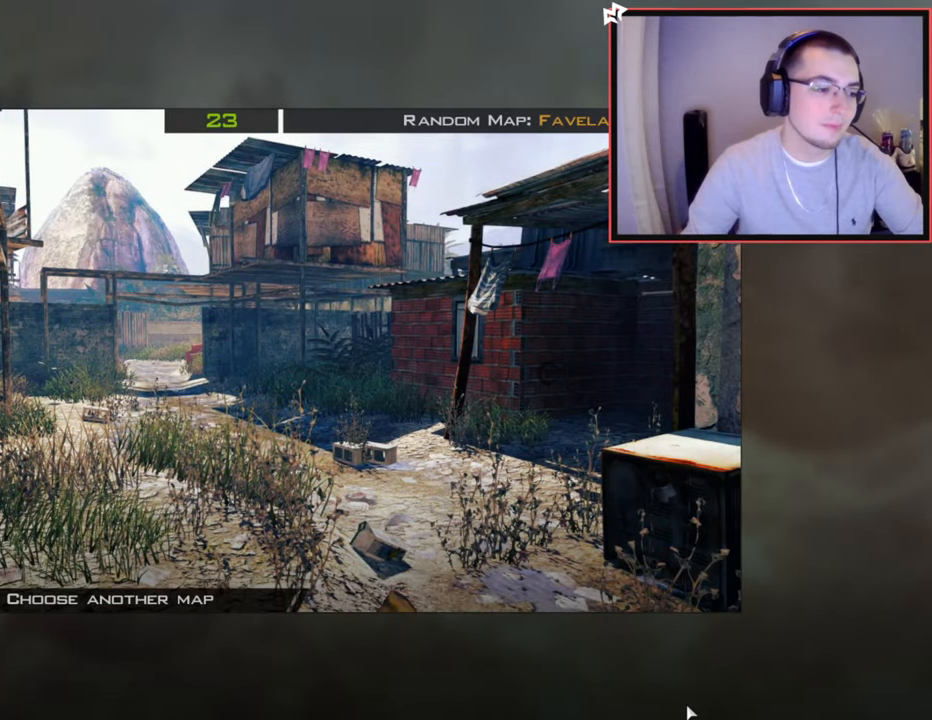
{"buttons": [], "left_stick": "center", "right_stick": "center", "events": []}
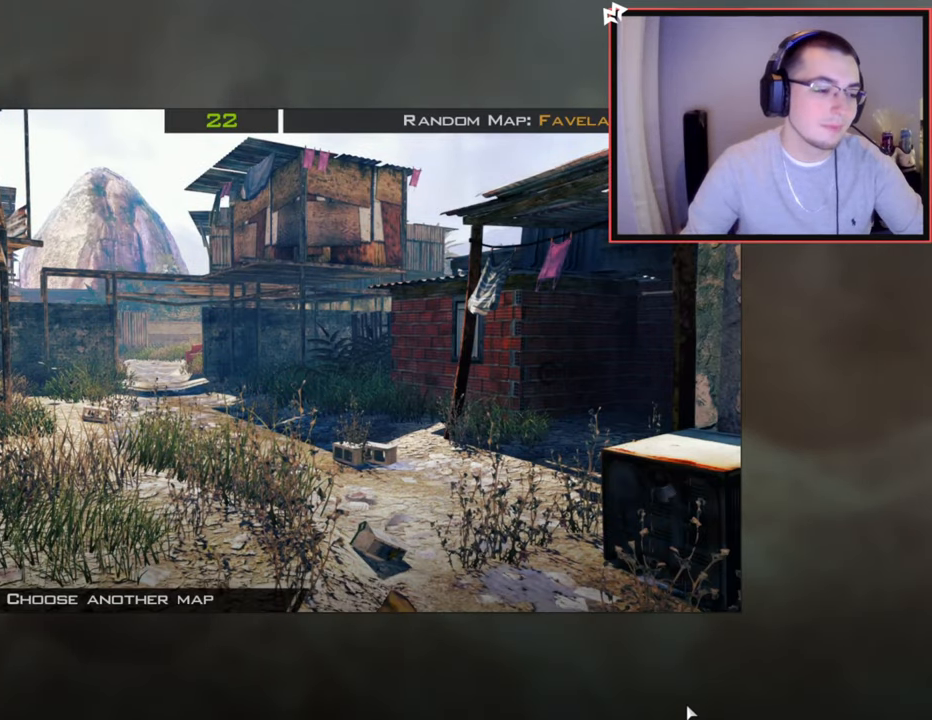
{"buttons": [], "left_stick": "center", "right_stick": "center", "events": []}
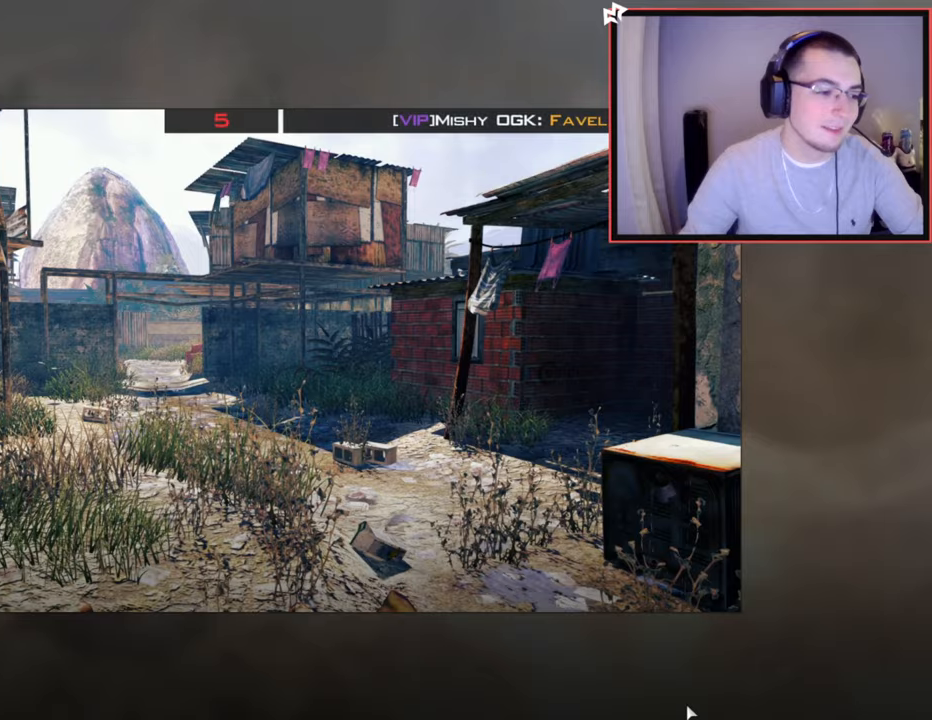
{"buttons": ["R1"], "left_stick": "up", "right_stick": "center", "events": [[50, "left_stick", "up"], [50, "right_stick", "up"], [150, "R1", "down"], [400, "right_stick", "center"]]}
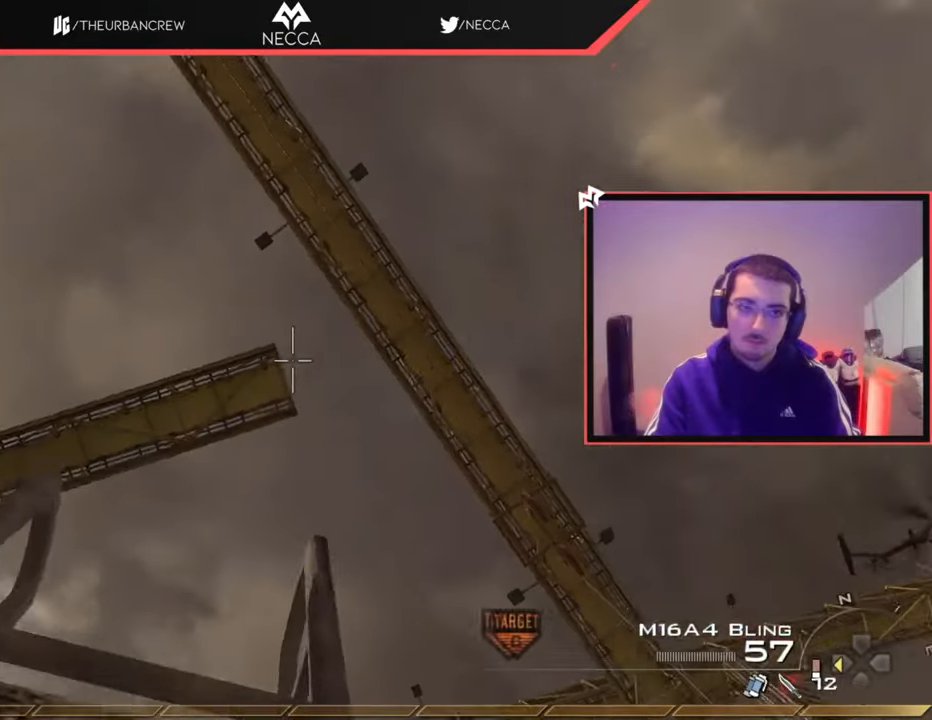
{"buttons": [], "left_stick": "up", "right_stick": "down", "events": [[134, "R1", "up"], [384, "right_stick", "down"]]}
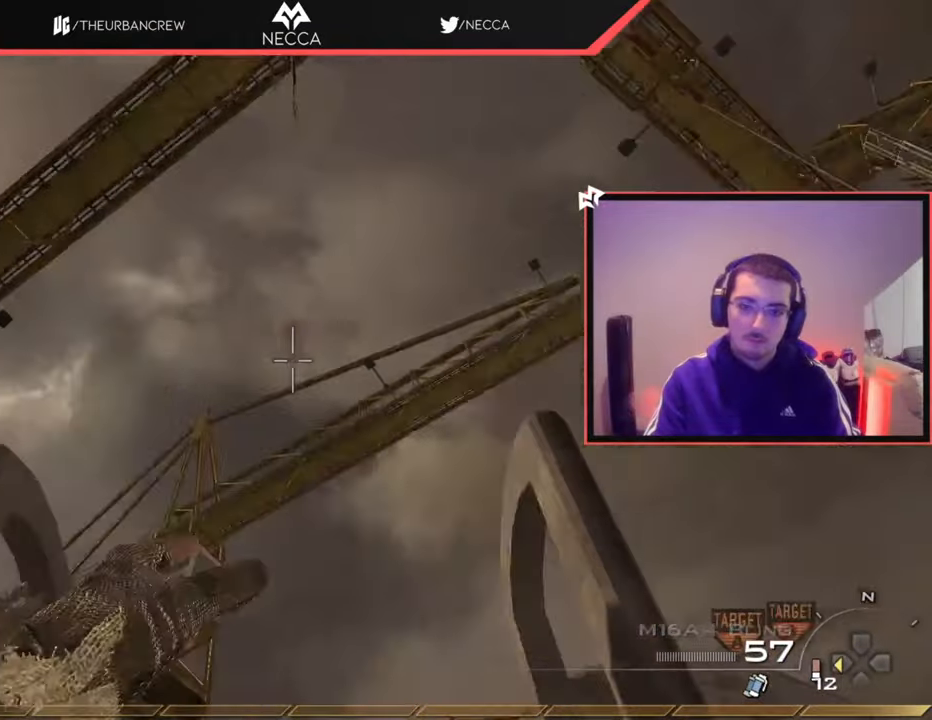
{"buttons": [], "left_stick": "up", "right_stick": "center", "events": [[67, "right_stick", "center"], [317, "right_stick", "down"], [367, "right_stick", "down-right"], [467, "right_stick", "center"]]}
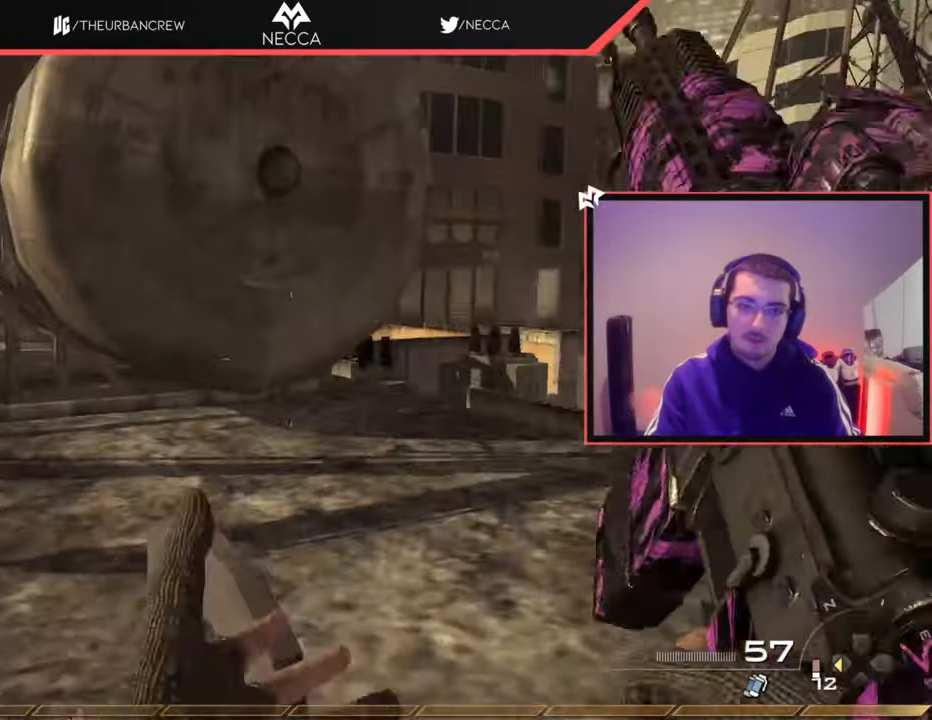
{"buttons": [], "left_stick": "up-right", "right_stick": "center", "events": [[117, "right_stick", "down-right"], [251, "right_stick", "center"], [467, "left_stick", "up-right"]]}
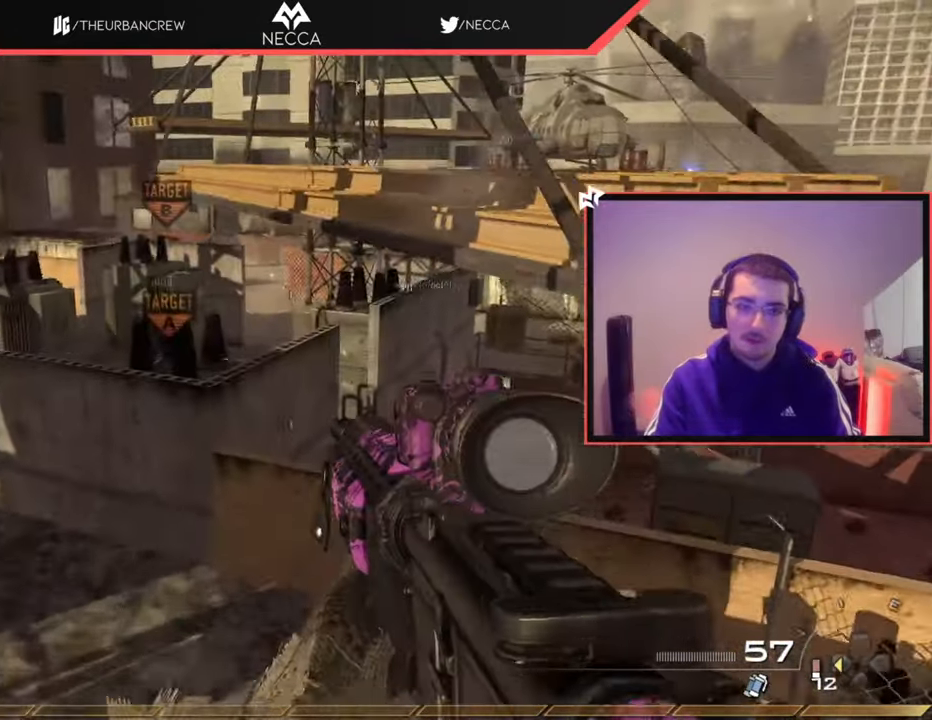
{"buttons": [], "left_stick": "up-right", "right_stick": "center", "events": [[217, "CROSS", "down"], [317, "CROSS", "up"], [367, "right_stick", "left"], [484, "right_stick", "center"]]}
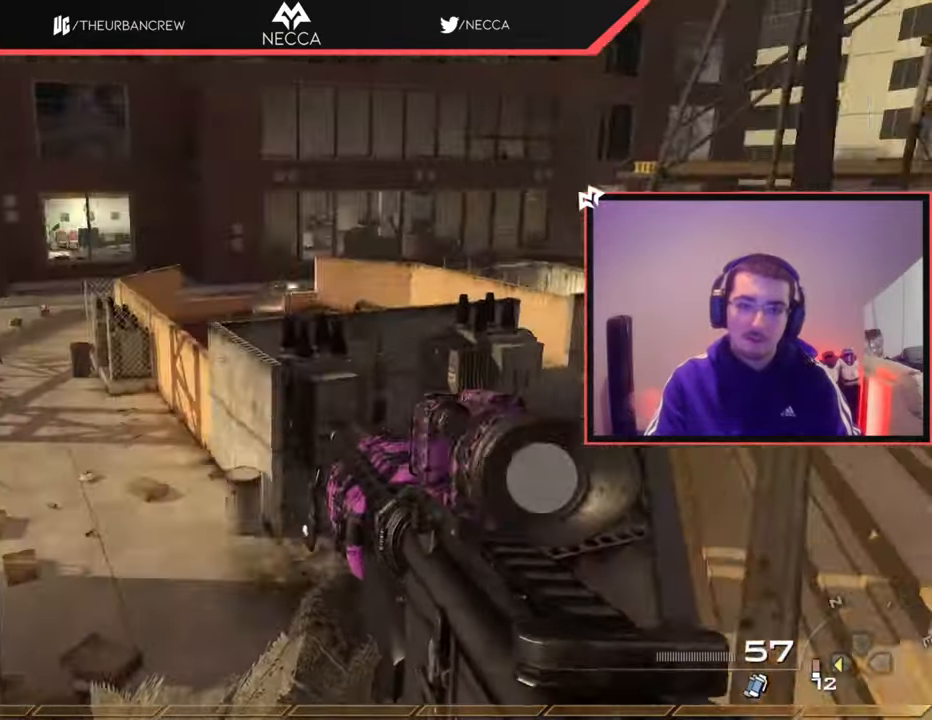
{"buttons": [], "left_stick": "up-right", "right_stick": "left", "events": [[67, "CROSS", "down"], [284, "CROSS", "up"], [501, "right_stick", "left"]]}
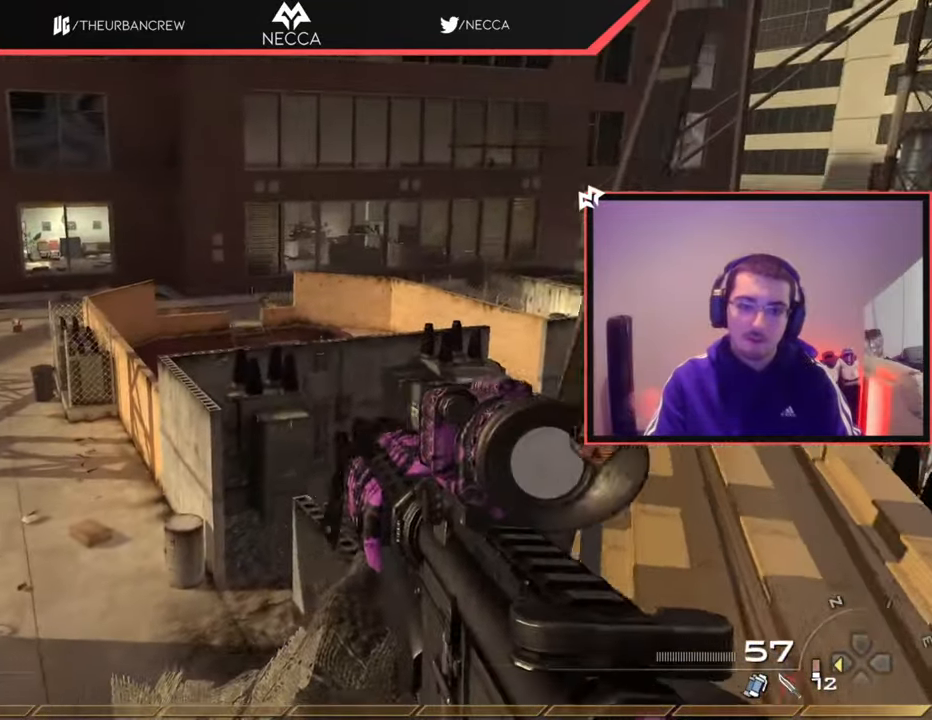
{"buttons": ["L3"], "left_stick": "up", "right_stick": "center", "events": [[50, "left_stick", "down-right"], [150, "right_stick", "center"], [233, "left_stick", "center"], [333, "left_stick", "up"], [384, "right_stick", "left"], [417, "L3", "down"], [450, "right_stick", "center"]]}
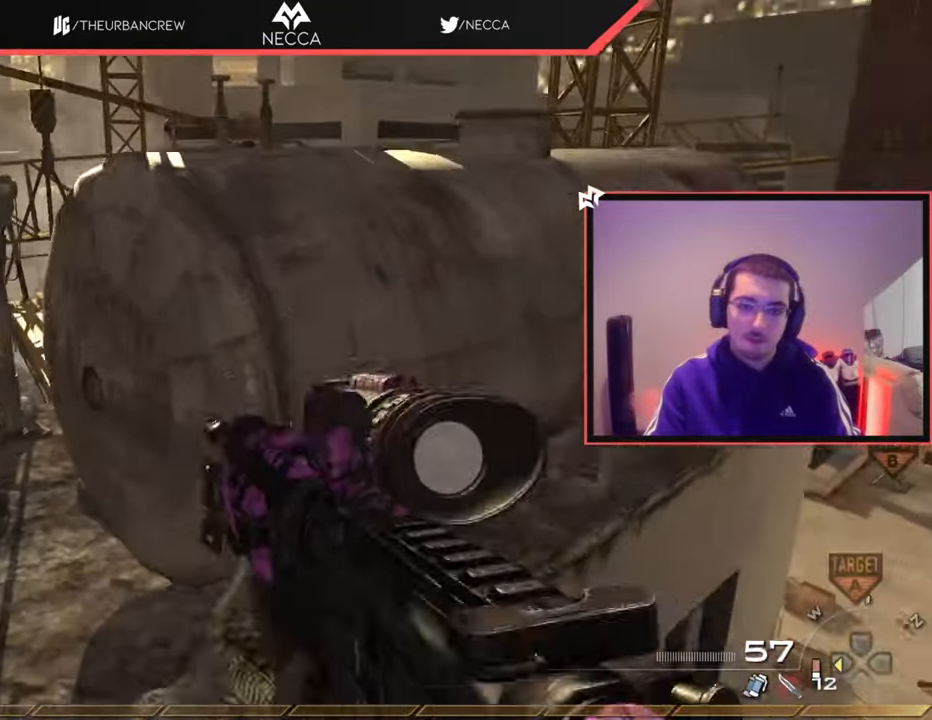
{"buttons": ["L1"], "left_stick": "up-left", "right_stick": "center", "events": [[50, "CROSS", "down"], [84, "L3", "up"], [150, "CROSS", "up"], [334, "right_stick", "up-right"], [401, "L1", "down"], [451, "left_stick", "up-left"], [501, "right_stick", "center"]]}
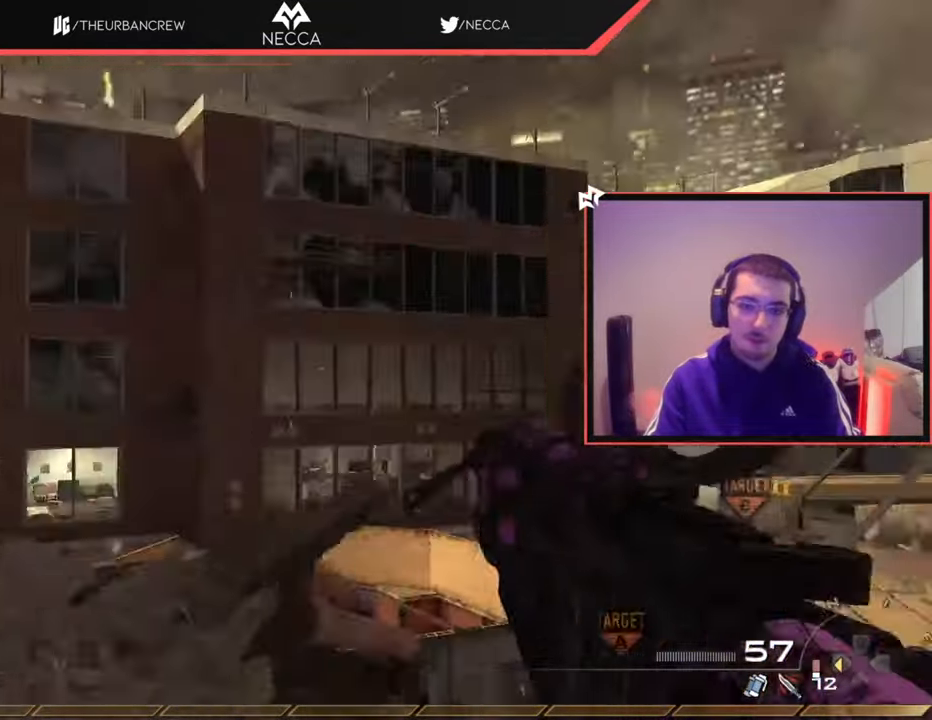
{"buttons": [], "left_stick": "up", "right_stick": "center", "events": [[317, "left_stick", "up"], [317, "right_stick", "up"], [384, "L1", "up"], [384, "right_stick", "center"]]}
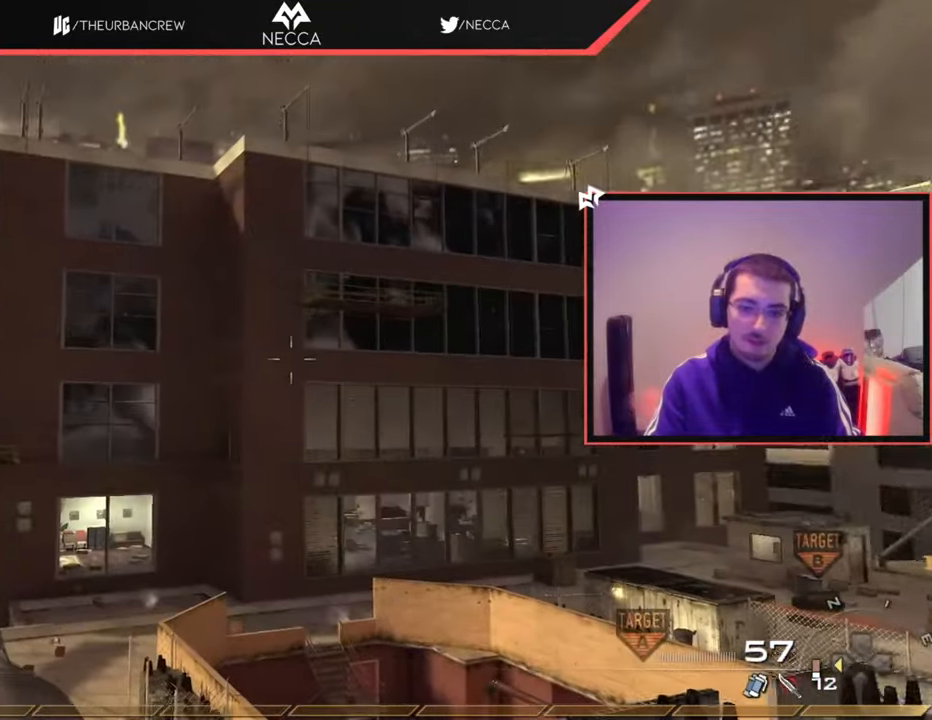
{"buttons": [], "left_stick": "right", "right_stick": "down-right", "events": [[217, "left_stick", "center"], [301, "right_stick", "down-right"], [384, "left_stick", "right"]]}
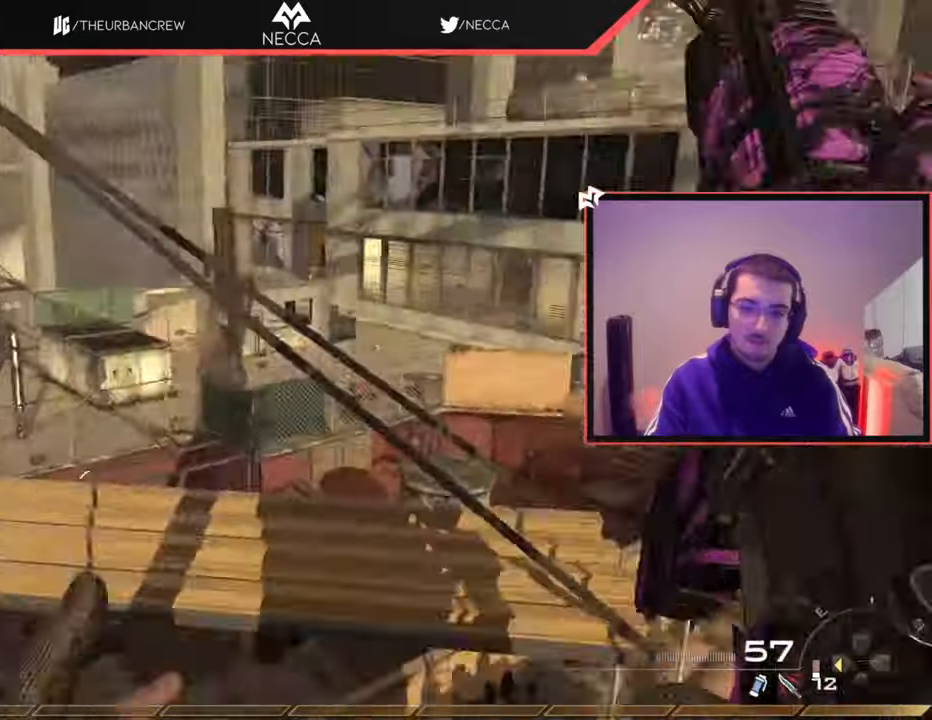
{"buttons": [], "left_stick": "center", "right_stick": "center", "events": [[50, "right_stick", "center"], [67, "left_stick", "center"], [133, "CIRCLE", "down"], [233, "CIRCLE", "up"], [267, "left_stick", "up"], [417, "CROSS", "down"], [484, "CROSS", "up"], [500, "left_stick", "center"]]}
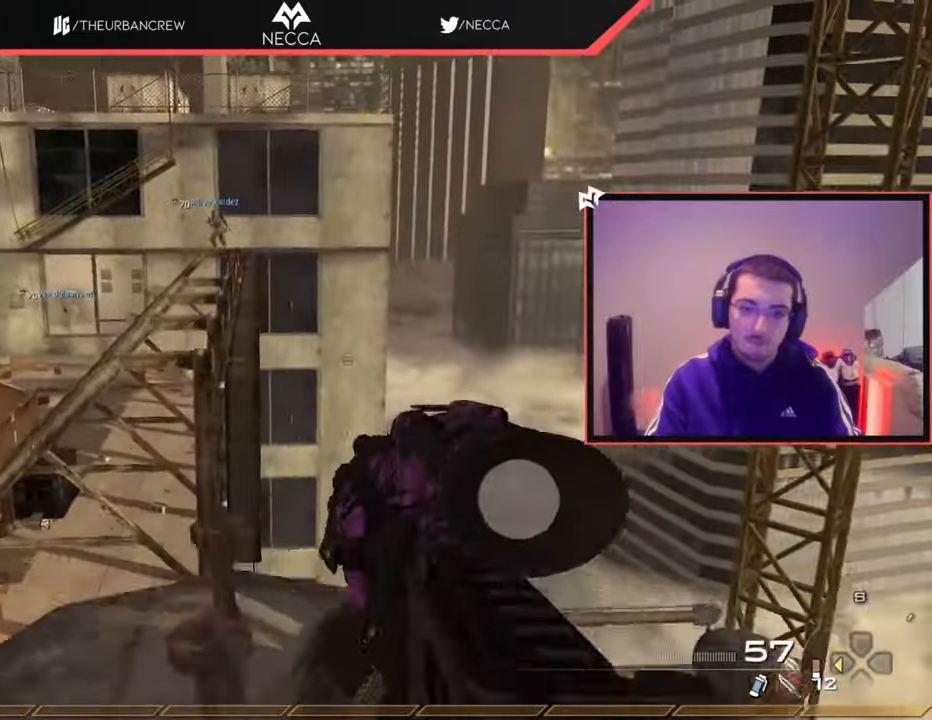
{"buttons": [], "left_stick": "center", "right_stick": "center", "events": [[100, "right_stick", "up-left"], [167, "right_stick", "center"], [267, "R2", "down"], [284, "SQUARE", "down"], [284, "left_stick", "up-left"], [334, "L2", "down"], [367, "SQUARE", "up"], [401, "R2", "up"], [434, "left_stick", "center"], [484, "L2", "up"]]}
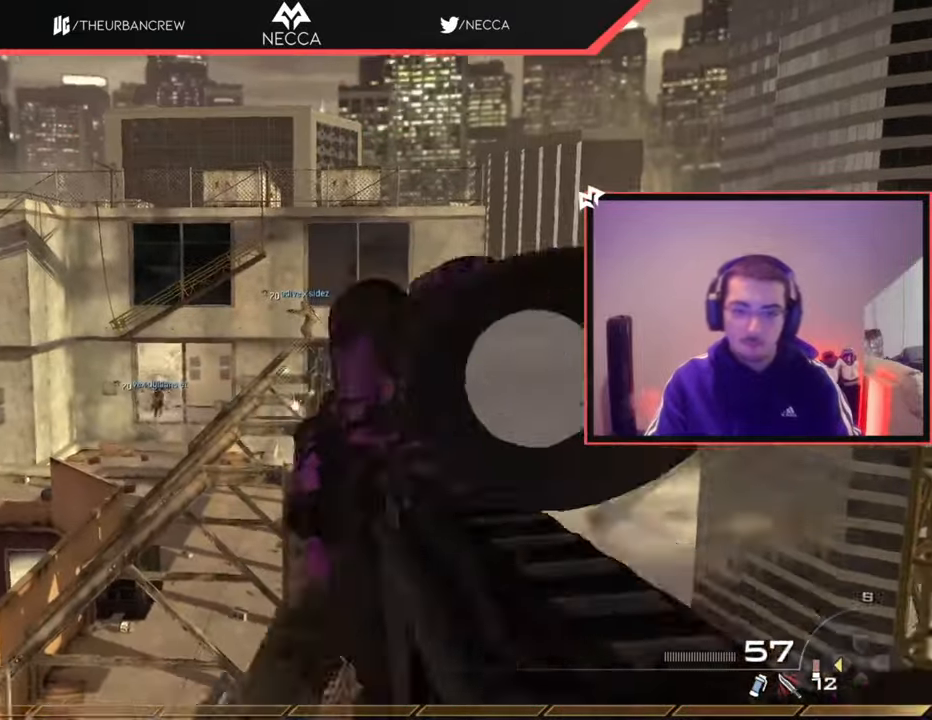
{"buttons": [], "left_stick": "center", "right_stick": "center", "events": [[33, "L2", "down"], [167, "L2", "up"], [217, "L2", "down"], [384, "L2", "up"]]}
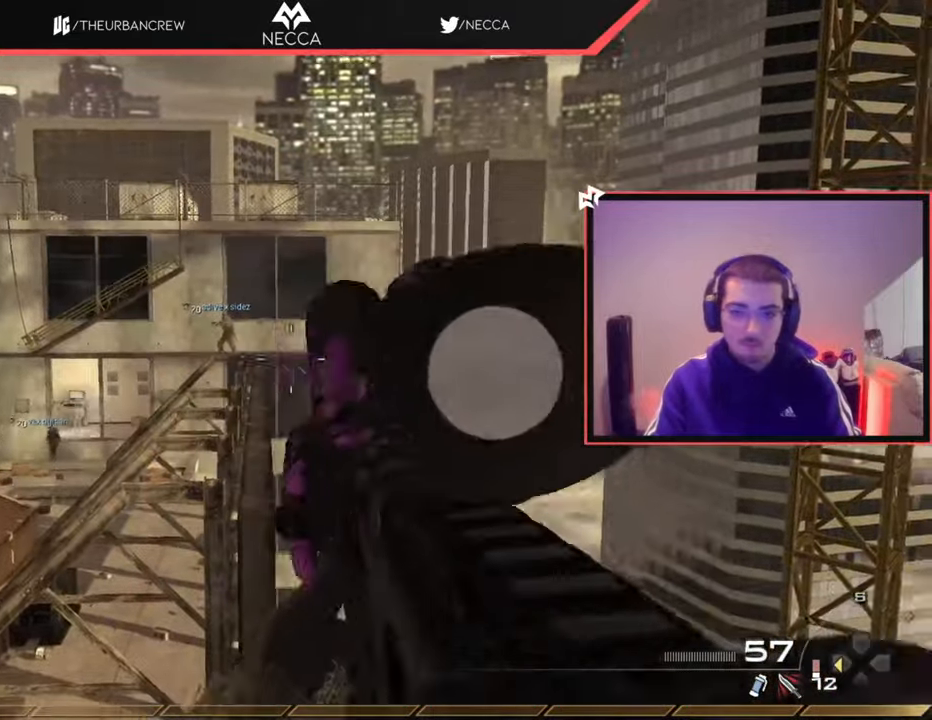
{"buttons": ["L2"], "left_stick": "center", "right_stick": "center", "events": [[34, "right_stick", "left"], [84, "left_stick", "up"], [84, "right_stick", "center"], [184, "R2", "down"], [184, "left_stick", "center"], [200, "SQUARE", "down"], [284, "L2", "down"], [284, "SQUARE", "up"], [301, "R2", "up"], [401, "L2", "up"], [467, "L2", "down"]]}